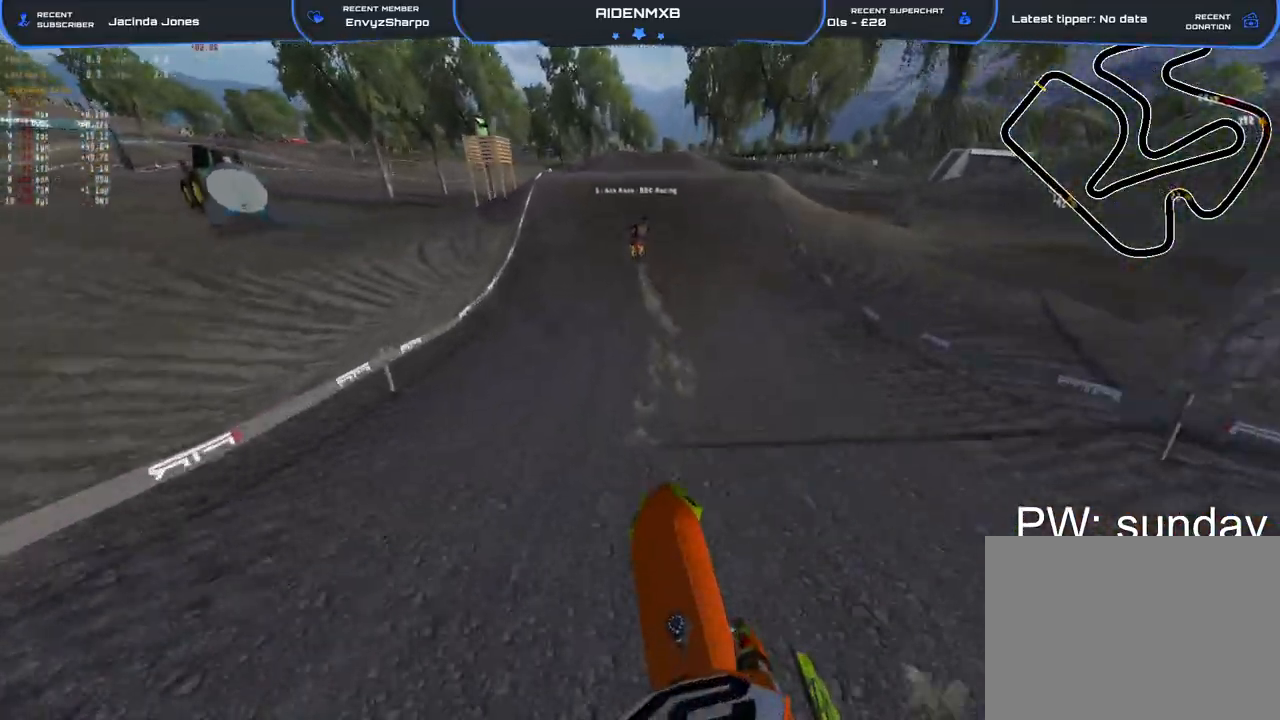
Gameplay with a controller (PlayStation layout); each line is a JSON object with the inputs held at the frame after it (dt_ms = milliseconds from this image to that frame). "events" lists button and stick changes between this image and that frame as [ms after this image, input, new state], when the widget could be followed in between. Not read: TOUCHPAD.
{"dt_ms": 500, "buttons": ["R2"], "left_stick": "center", "right_stick": "right", "events": [[67, "right_stick", "down-right"], [300, "R1", "up"], [383, "right_stick", "right"]]}
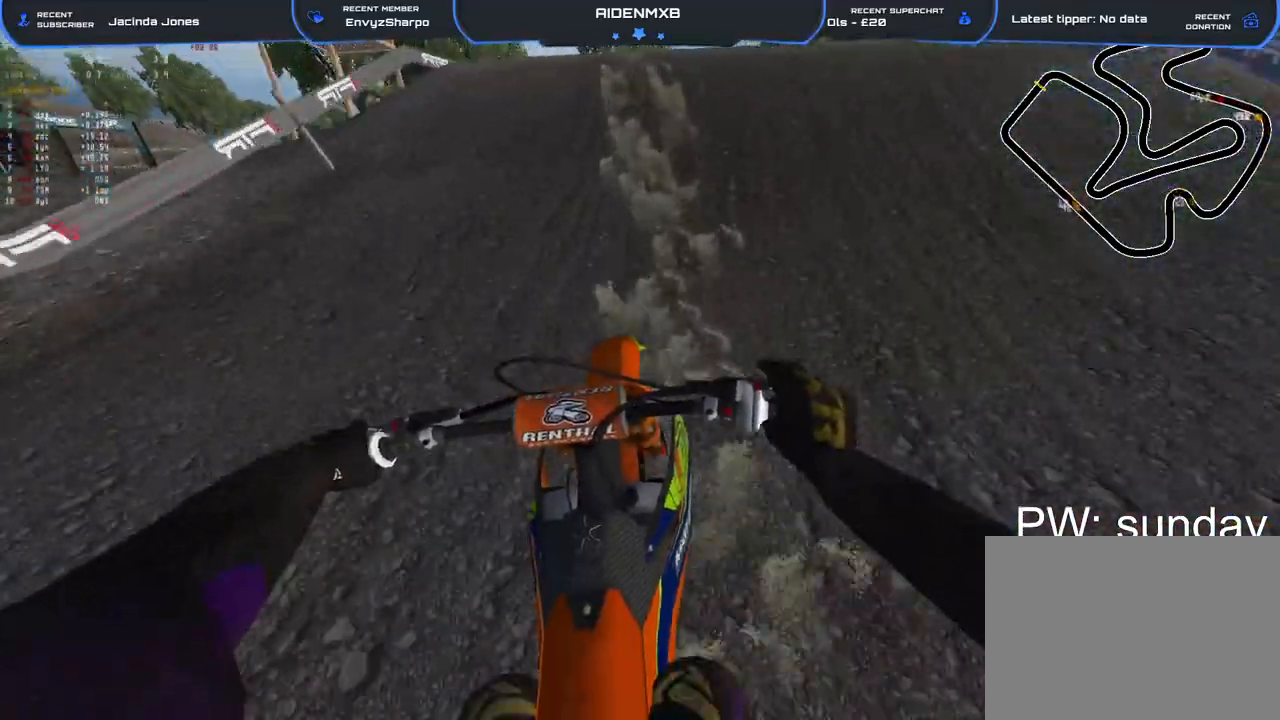
{"dt_ms": 500, "buttons": [], "left_stick": "up-left", "right_stick": "left", "events": [[83, "left_stick", "right"], [83, "right_stick", "up-right"], [200, "R1", "down"], [250, "R2", "up"], [250, "right_stick", "left"], [367, "left_stick", "up-left"], [383, "R1", "up"]]}
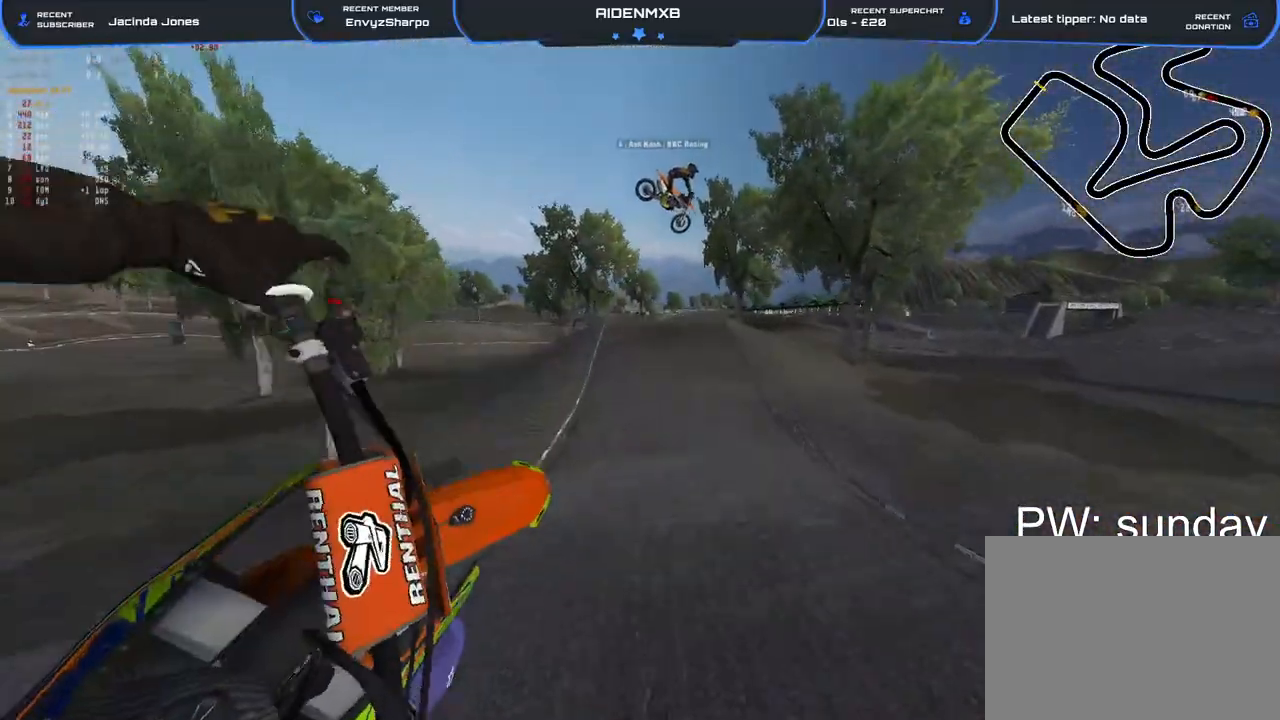
{"dt_ms": 500, "buttons": ["R2"], "left_stick": "right", "right_stick": "center", "events": [[67, "left_stick", "center"], [117, "left_stick", "right"], [183, "R2", "down"], [283, "right_stick", "center"]]}
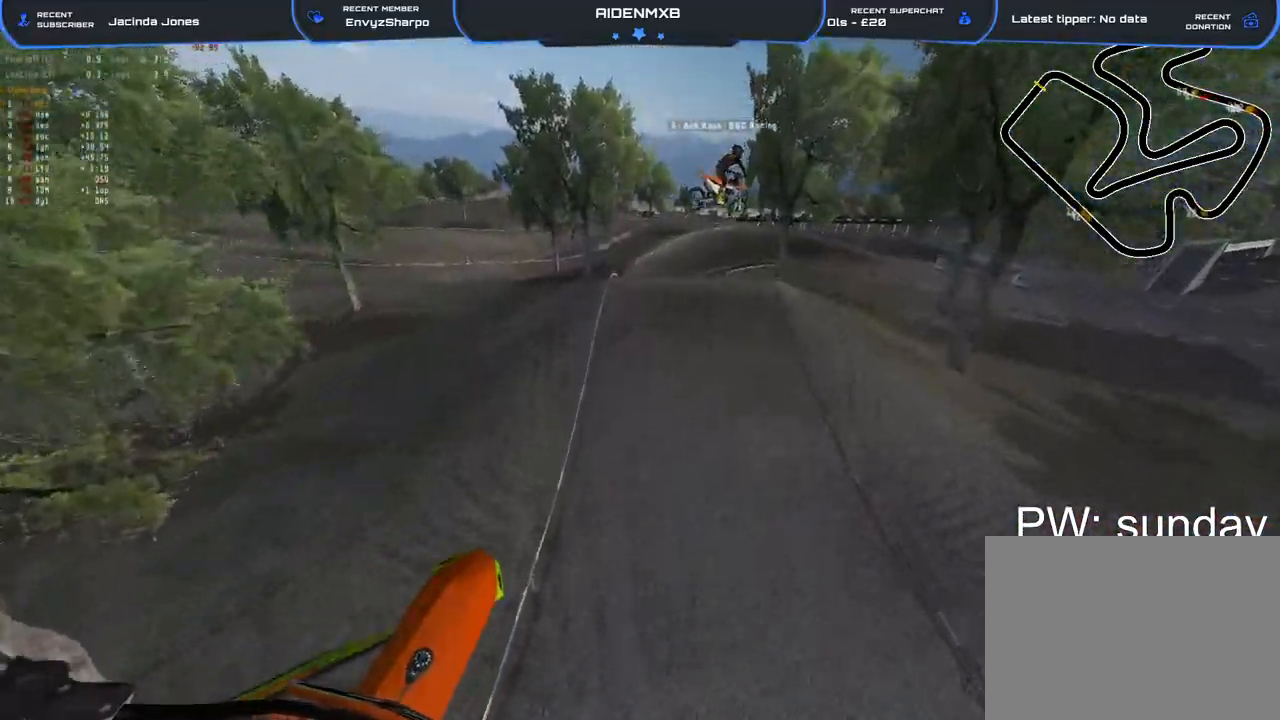
{"dt_ms": 500, "buttons": ["R2"], "left_stick": "right", "right_stick": "up-left", "events": [[67, "right_stick", "up-left"]]}
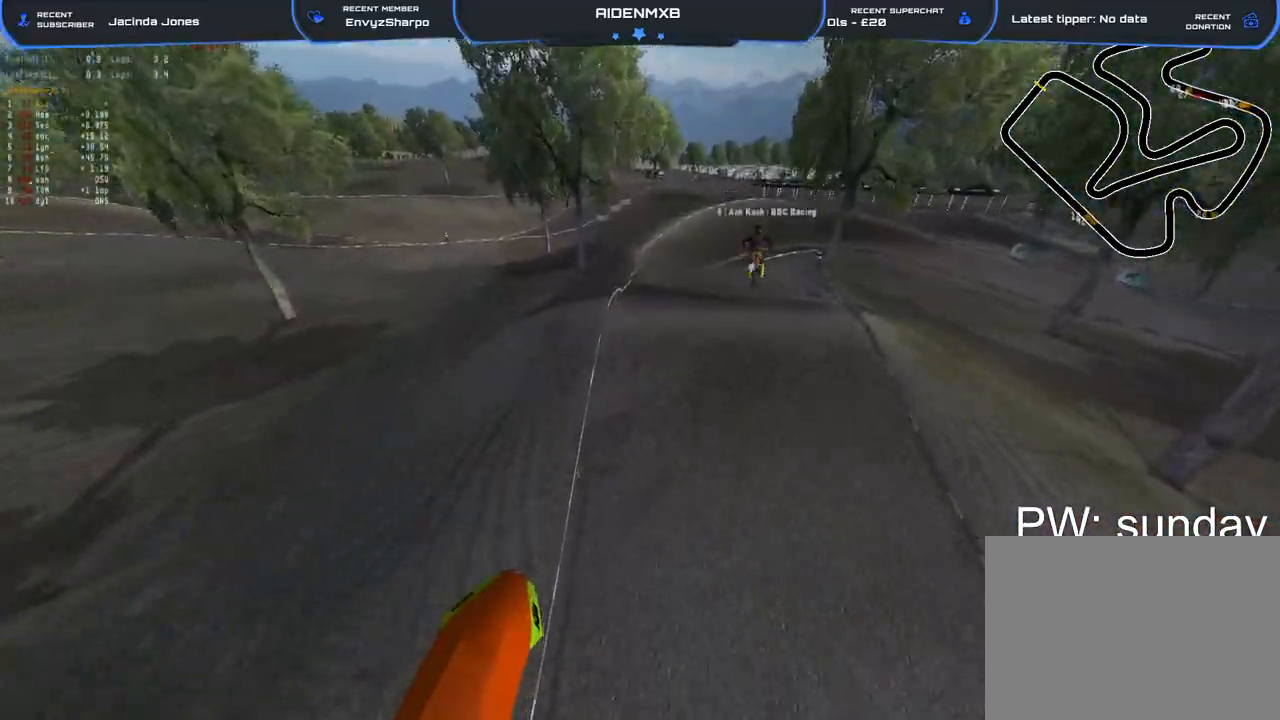
{"dt_ms": 500, "buttons": ["R2"], "left_stick": "center", "right_stick": "up-left", "events": [[333, "left_stick", "center"]]}
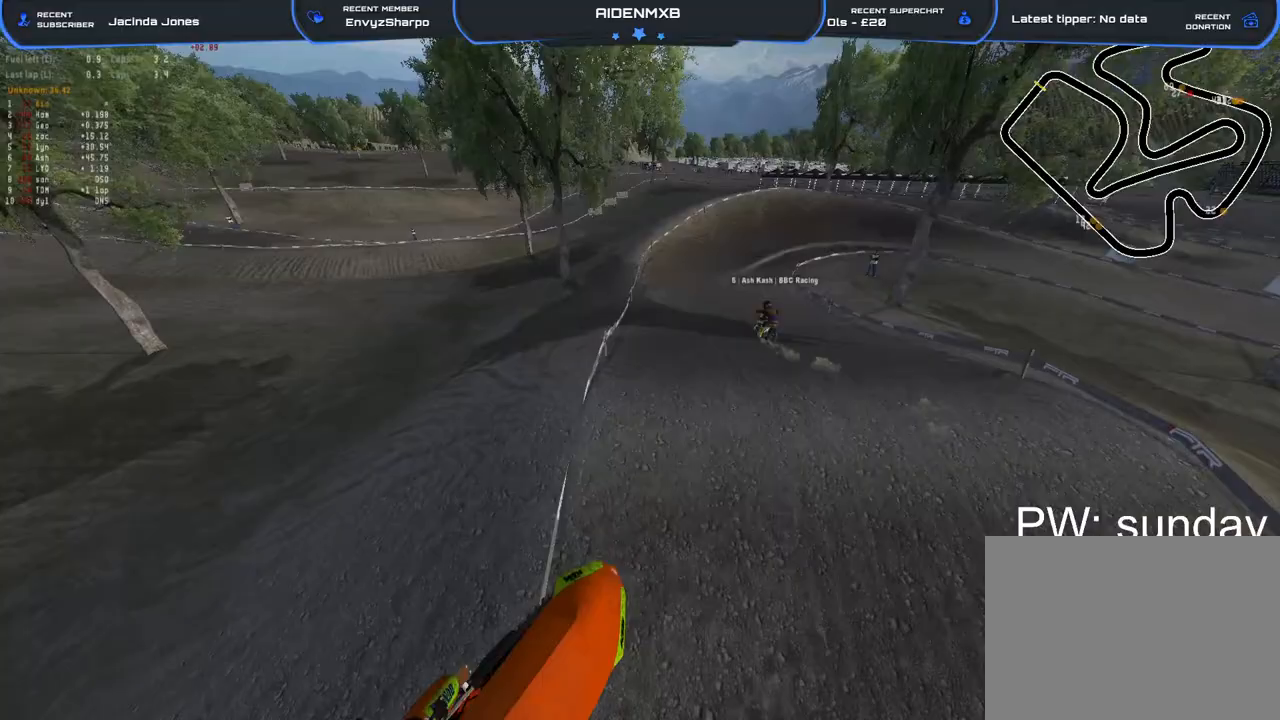
{"dt_ms": 500, "buttons": ["R1", "R2"], "left_stick": "right", "right_stick": "up-left", "events": [[333, "left_stick", "right"], [367, "R1", "down"]]}
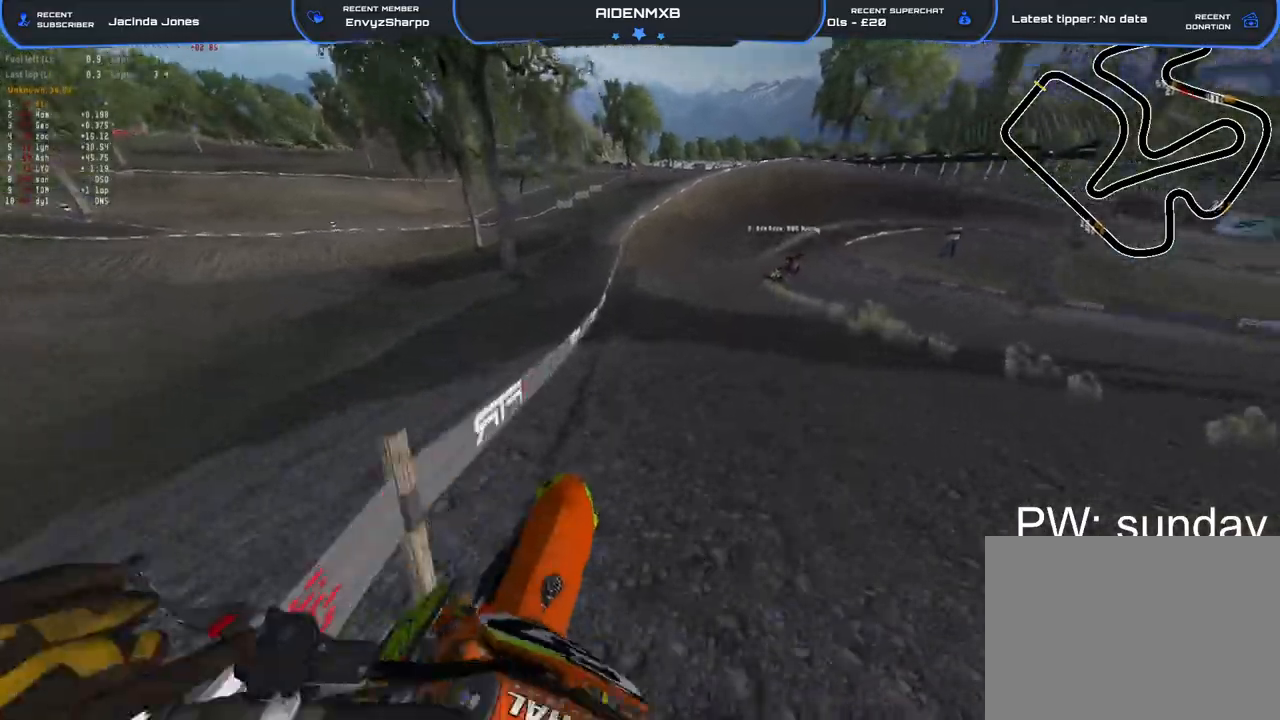
{"dt_ms": 500, "buttons": ["R1", "R2"], "left_stick": "right", "right_stick": "down", "events": [[350, "right_stick", "center"], [433, "right_stick", "down"]]}
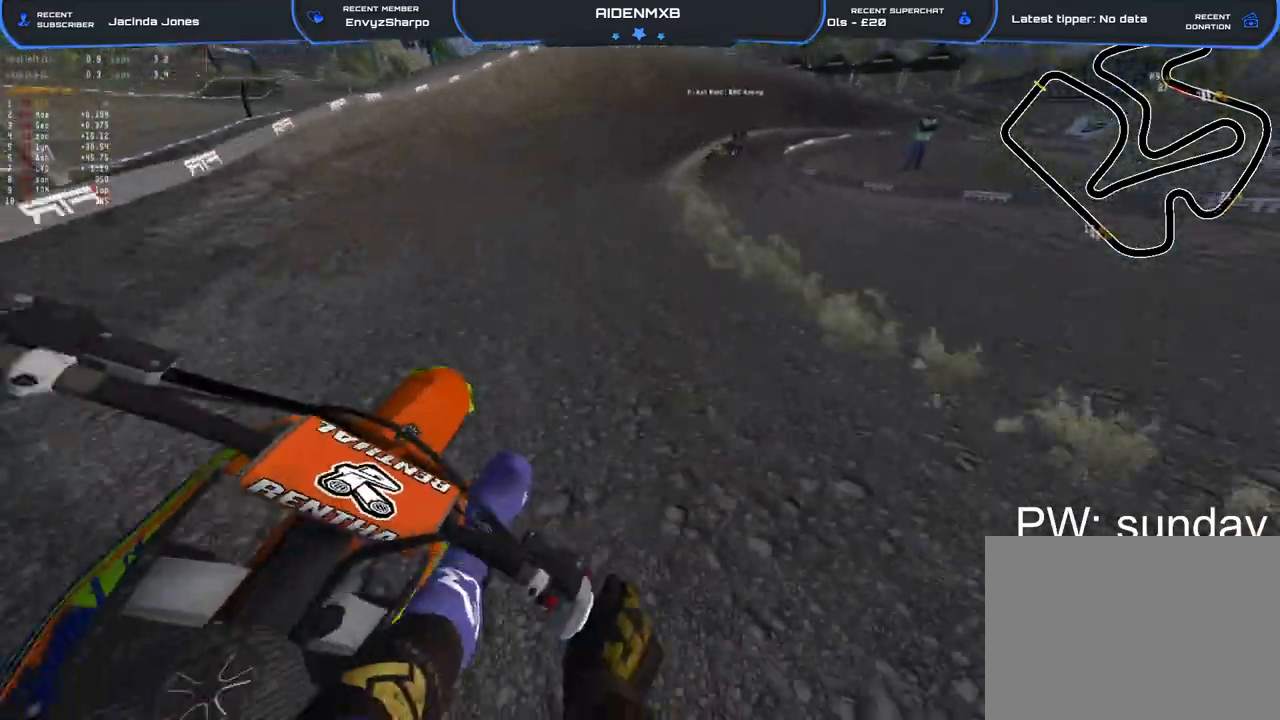
{"dt_ms": 500, "buttons": ["R1"], "left_stick": "right", "right_stick": "down", "events": [[17, "L2", "down"], [117, "left_stick", "up-right"], [167, "R2", "up"], [233, "L2", "up"], [267, "left_stick", "right"], [300, "L2", "down"], [467, "L2", "up"]]}
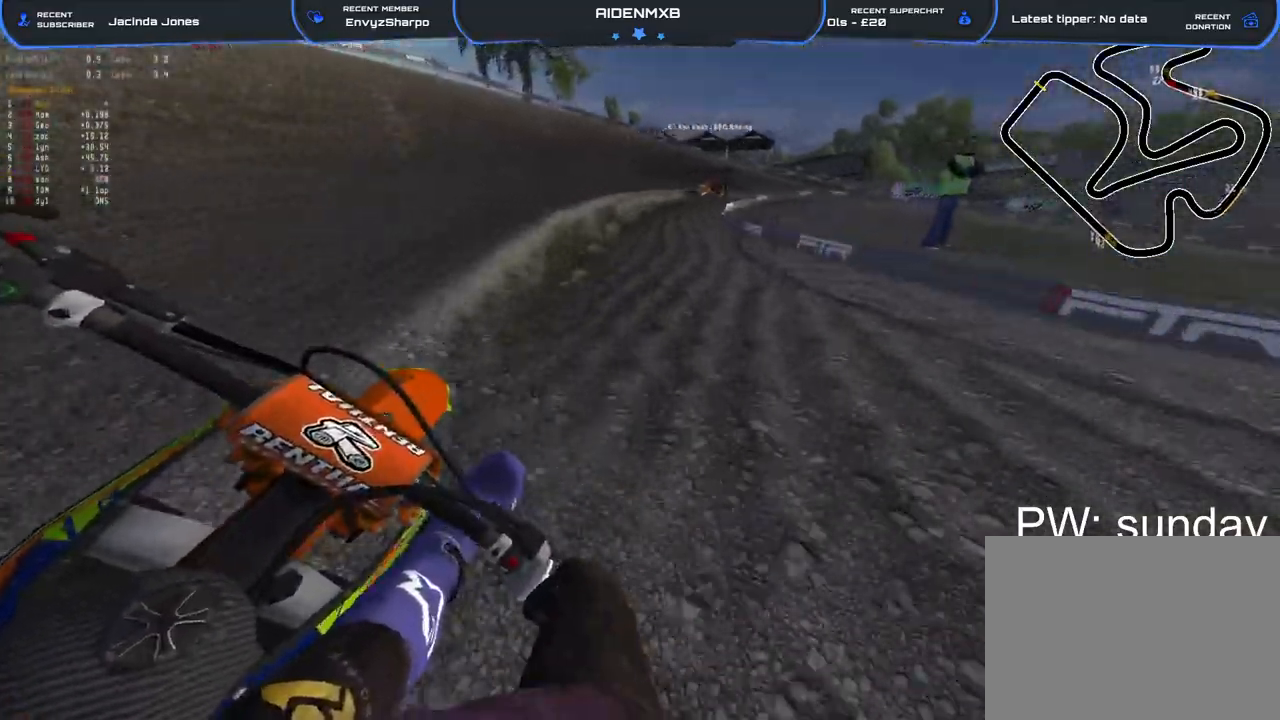
{"dt_ms": 500, "buttons": ["L2", "R1"], "left_stick": "right", "right_stick": "down-right", "events": [[50, "L2", "down"], [133, "right_stick", "down-right"], [183, "L2", "up"], [267, "L2", "down"], [417, "L2", "up"], [483, "L2", "down"]]}
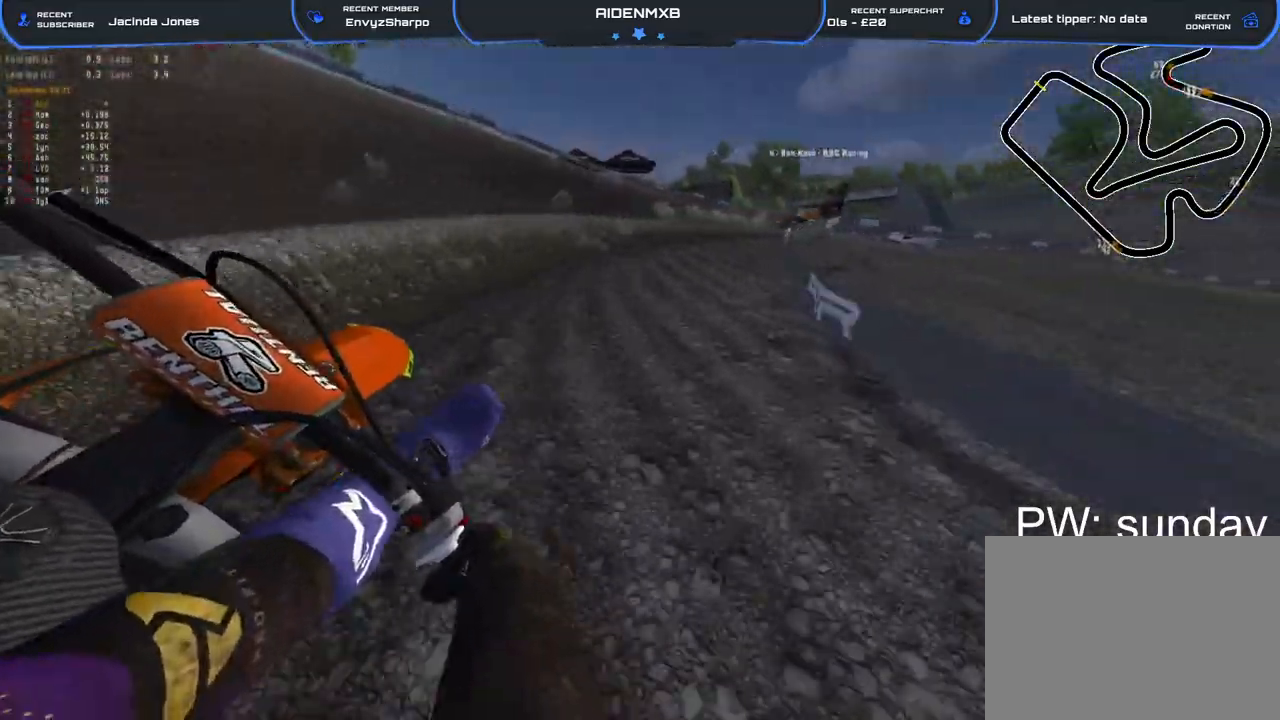
{"dt_ms": 500, "buttons": ["R1", "R2"], "left_stick": "right", "right_stick": "left", "events": [[67, "L2", "up"], [183, "right_stick", "down"], [283, "R2", "down"], [333, "right_stick", "center"], [500, "right_stick", "left"]]}
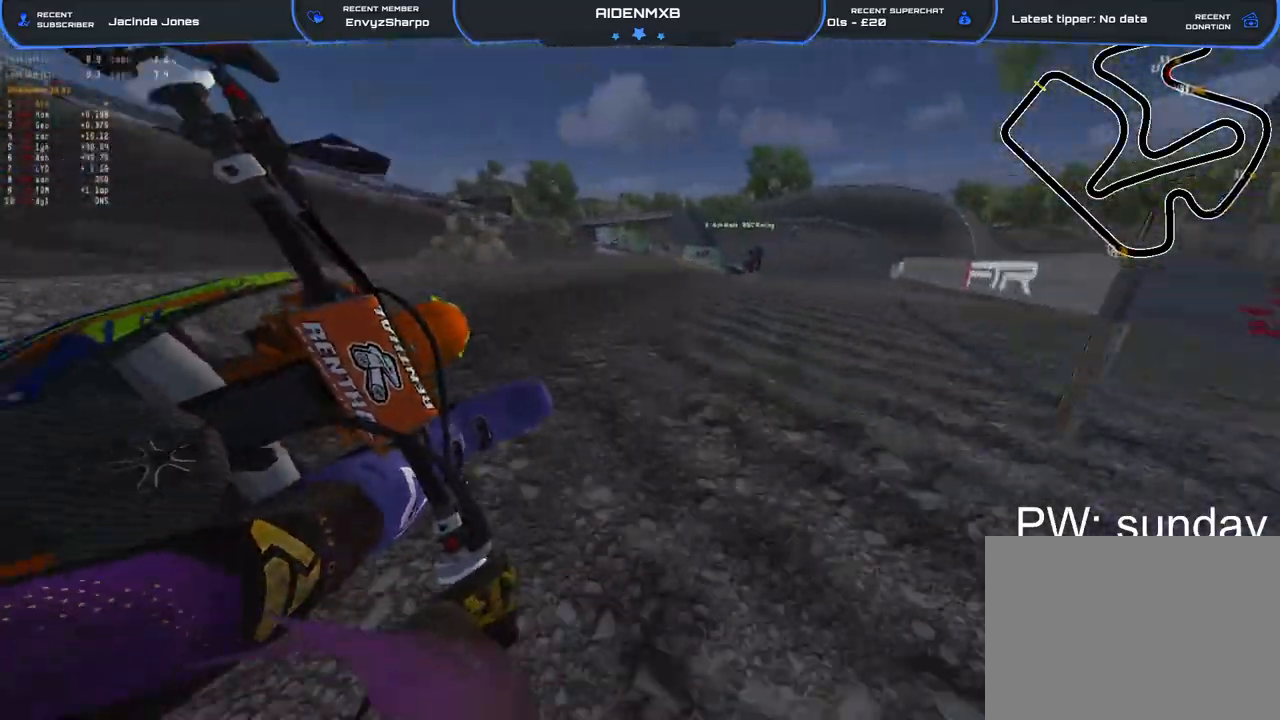
{"dt_ms": 500, "buttons": ["R1", "R2"], "left_stick": "right", "right_stick": "up-left", "events": [[100, "right_stick", "up-left"]]}
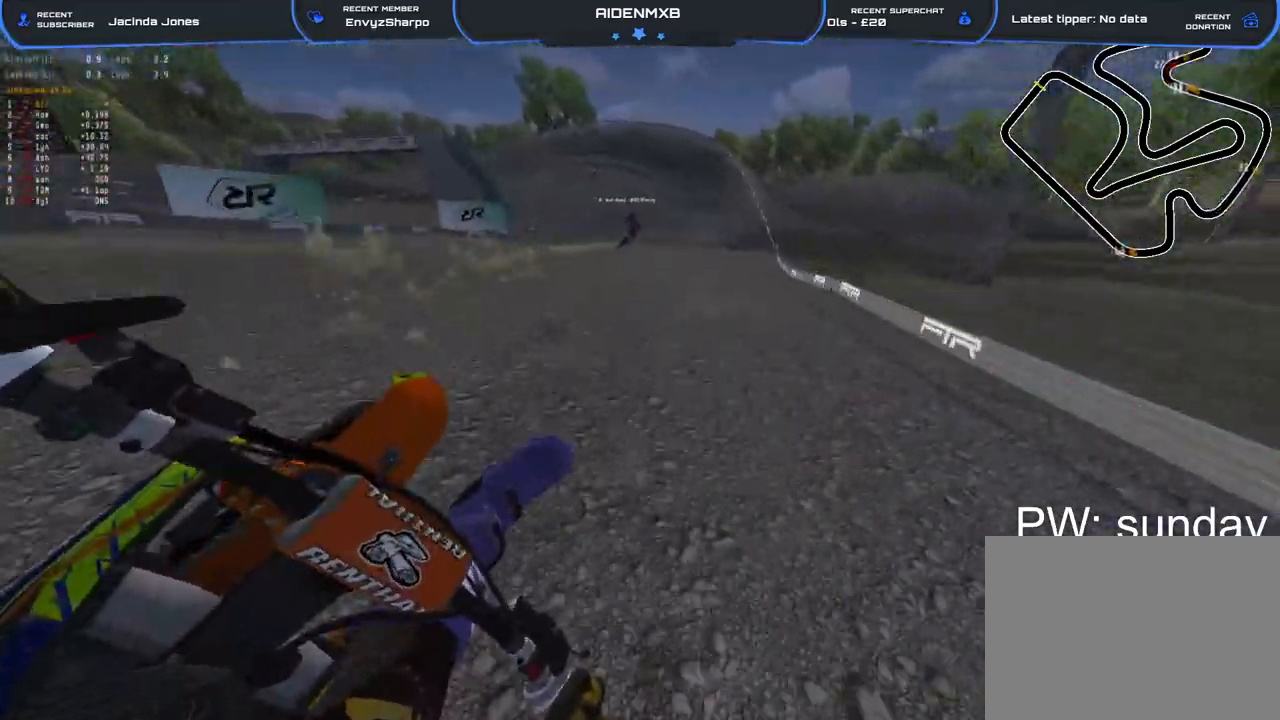
{"dt_ms": 500, "buttons": ["R1", "R2"], "left_stick": "center", "right_stick": "up-left", "events": [[483, "left_stick", "center"]]}
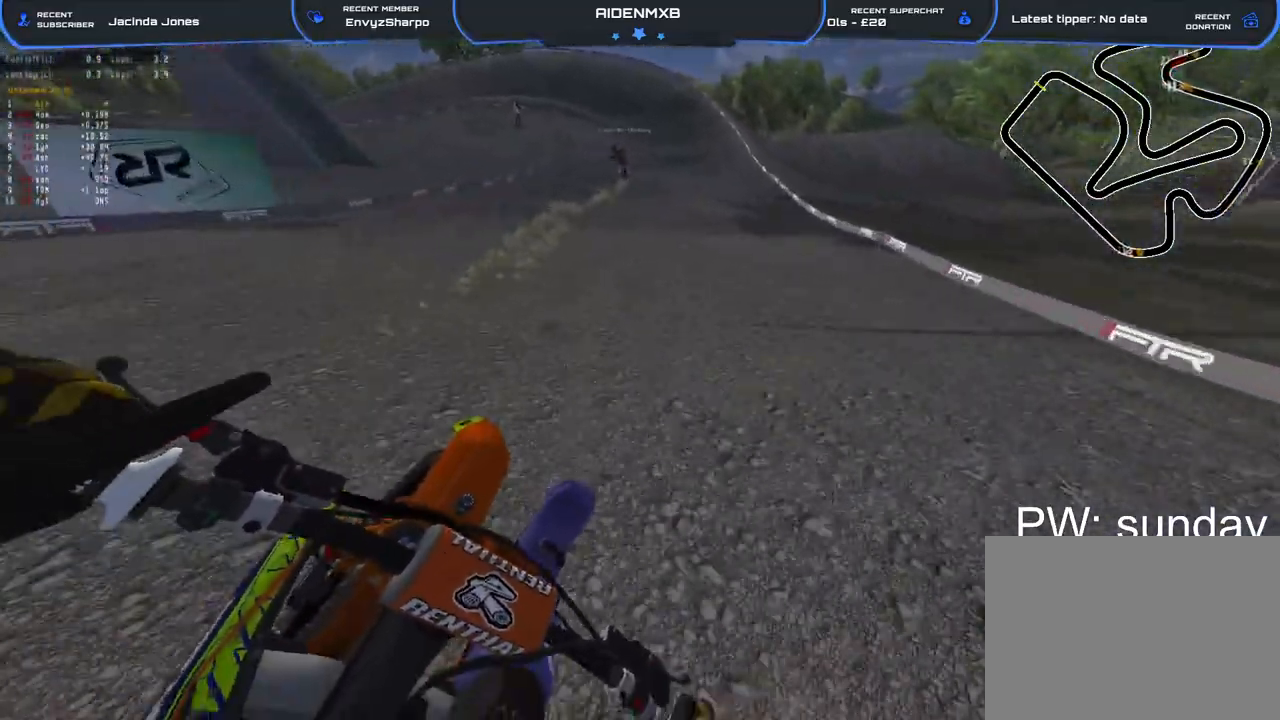
{"dt_ms": 1000, "buttons": ["L2", "R1", "R2"], "left_stick": "left", "right_stick": "down-left"}
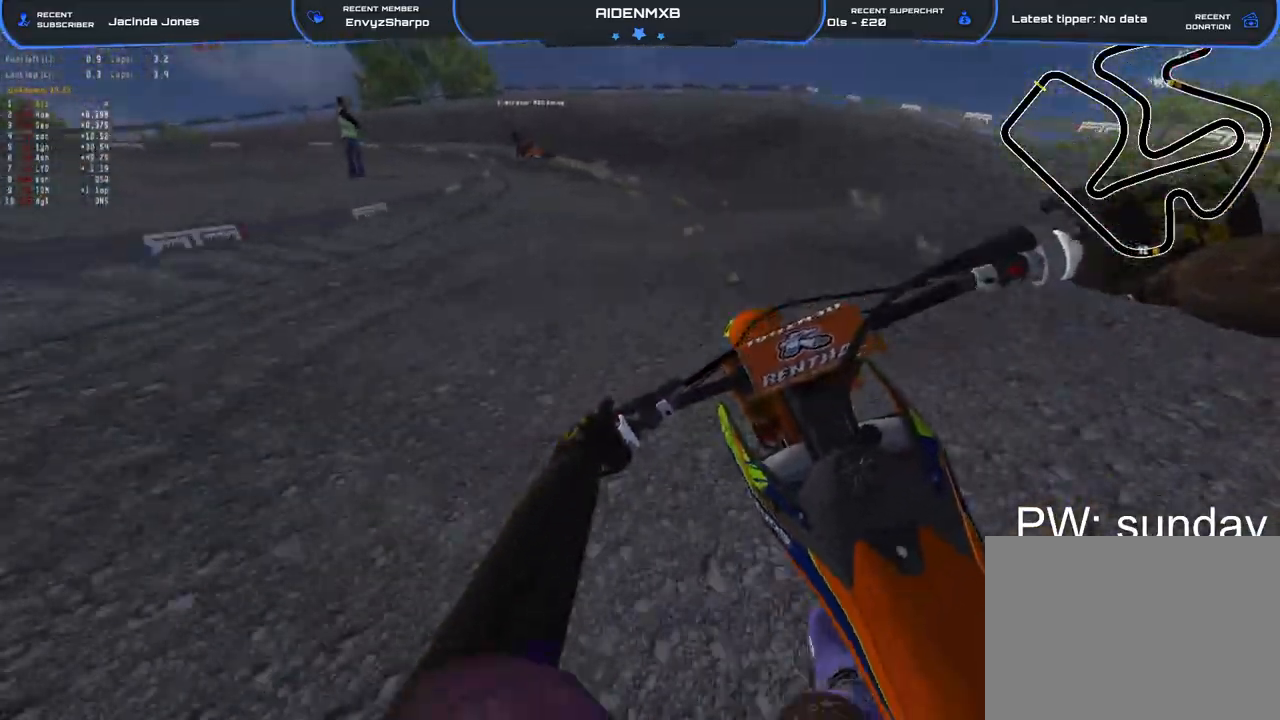
{"dt_ms": 500, "buttons": ["L2", "R1", "R2"], "left_stick": "left", "right_stick": "down", "events": [[17, "right_stick", "down"], [67, "R2", "up"], [133, "L2", "up"], [233, "L2", "down"], [233, "R2", "down"], [300, "R2", "up"], [433, "R2", "down"]]}
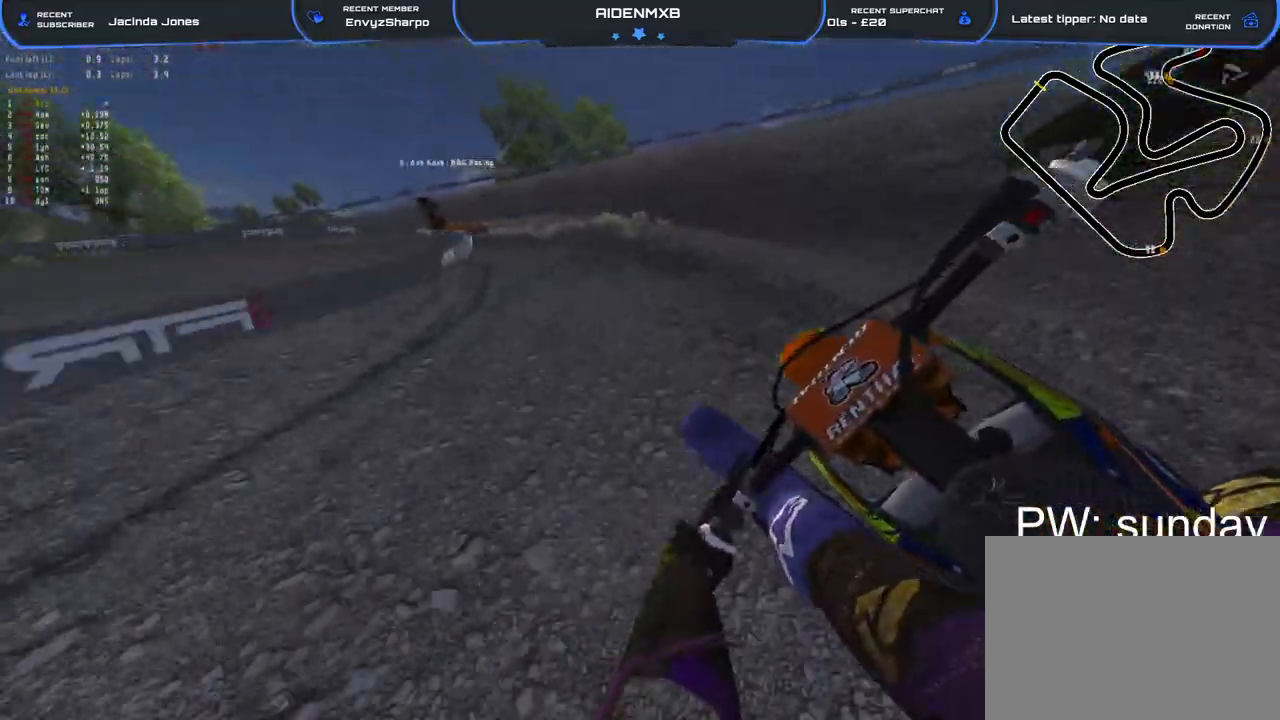
{"dt_ms": 1000, "buttons": ["R1", "R2"], "left_stick": "up-left", "right_stick": "down-right"}
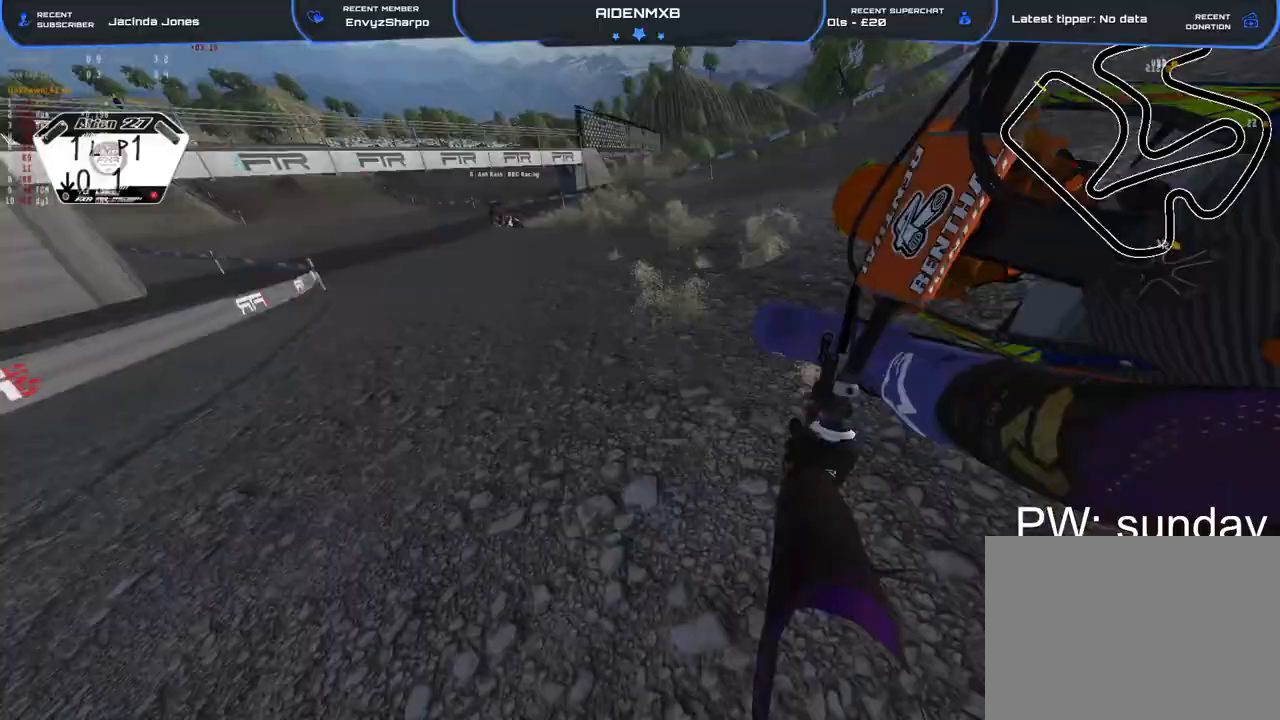
{"dt_ms": 500, "buttons": ["R2"], "left_stick": "up-left", "right_stick": "right", "events": [[300, "R1", "up"], [383, "right_stick", "right"]]}
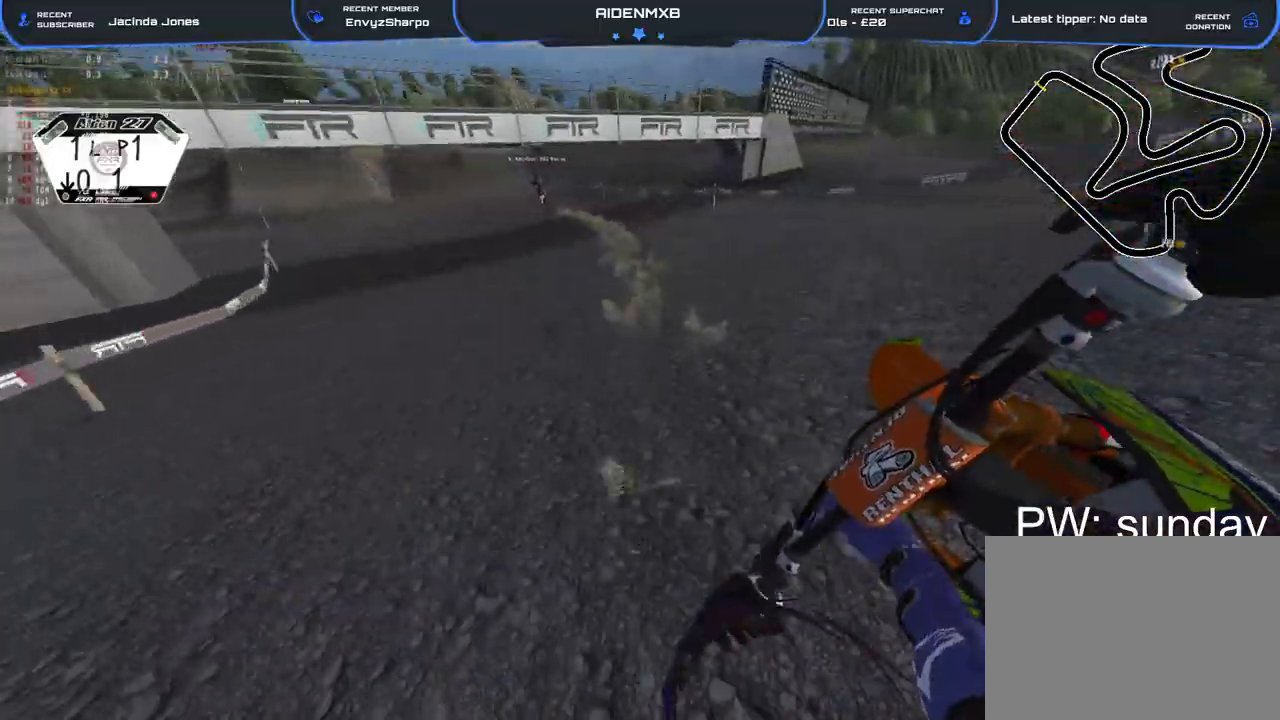
{"dt_ms": 500, "buttons": ["R1", "R2"], "left_stick": "left", "right_stick": "down-right", "events": [[100, "R1", "down"], [150, "left_stick", "left"], [183, "right_stick", "down-right"]]}
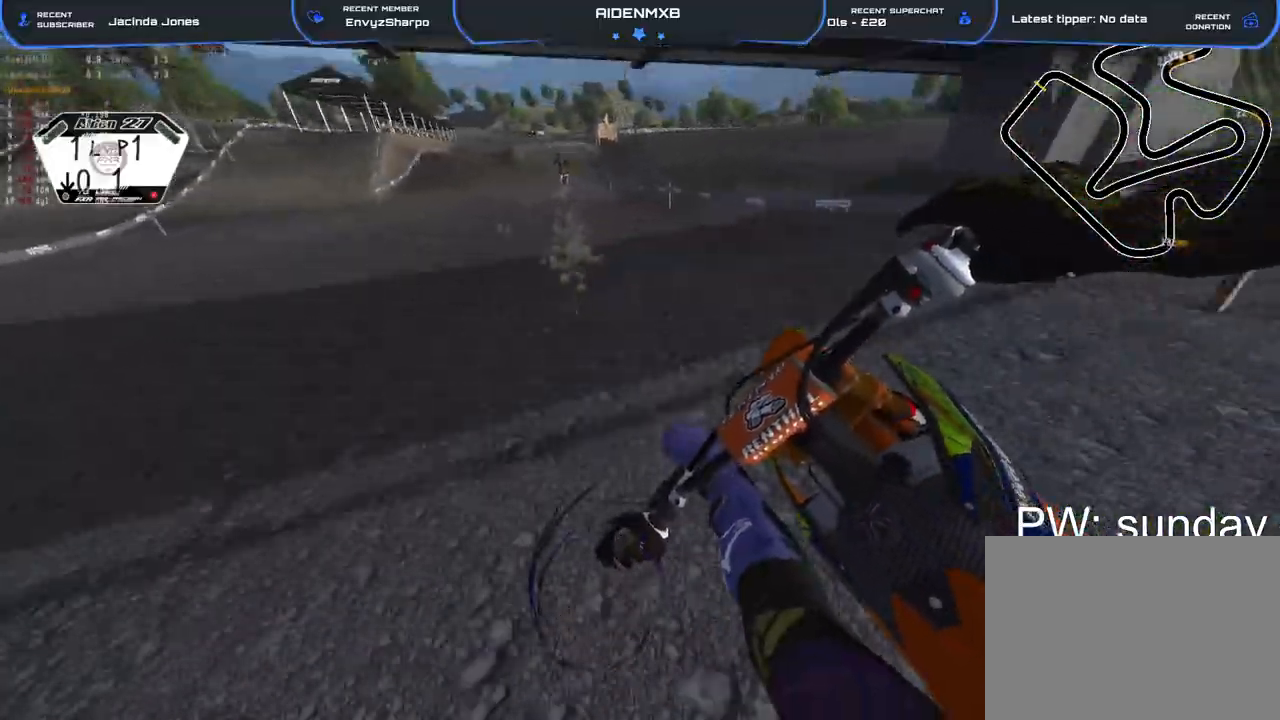
{"dt_ms": 500, "buttons": ["R1", "R2"], "left_stick": "up-left", "right_stick": "down-right", "events": [[467, "left_stick", "up-left"]]}
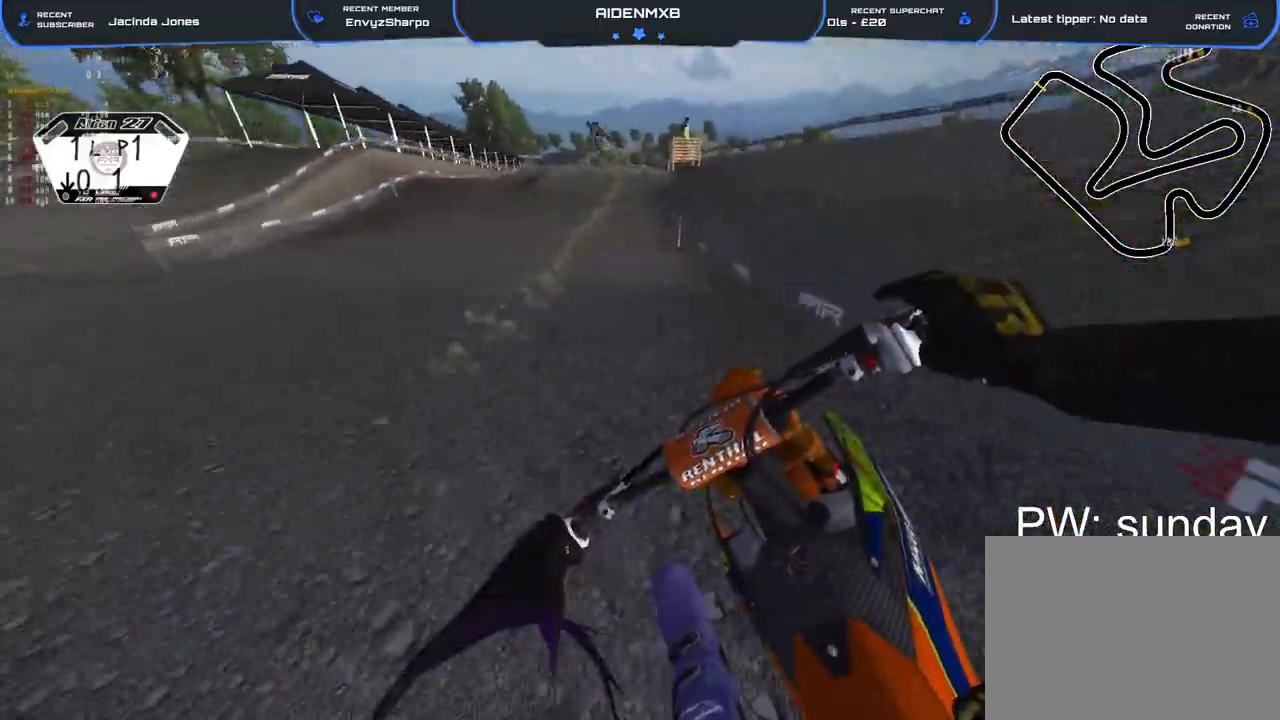
{"dt_ms": 500, "buttons": ["R2"], "left_stick": "center", "right_stick": "down-left"}
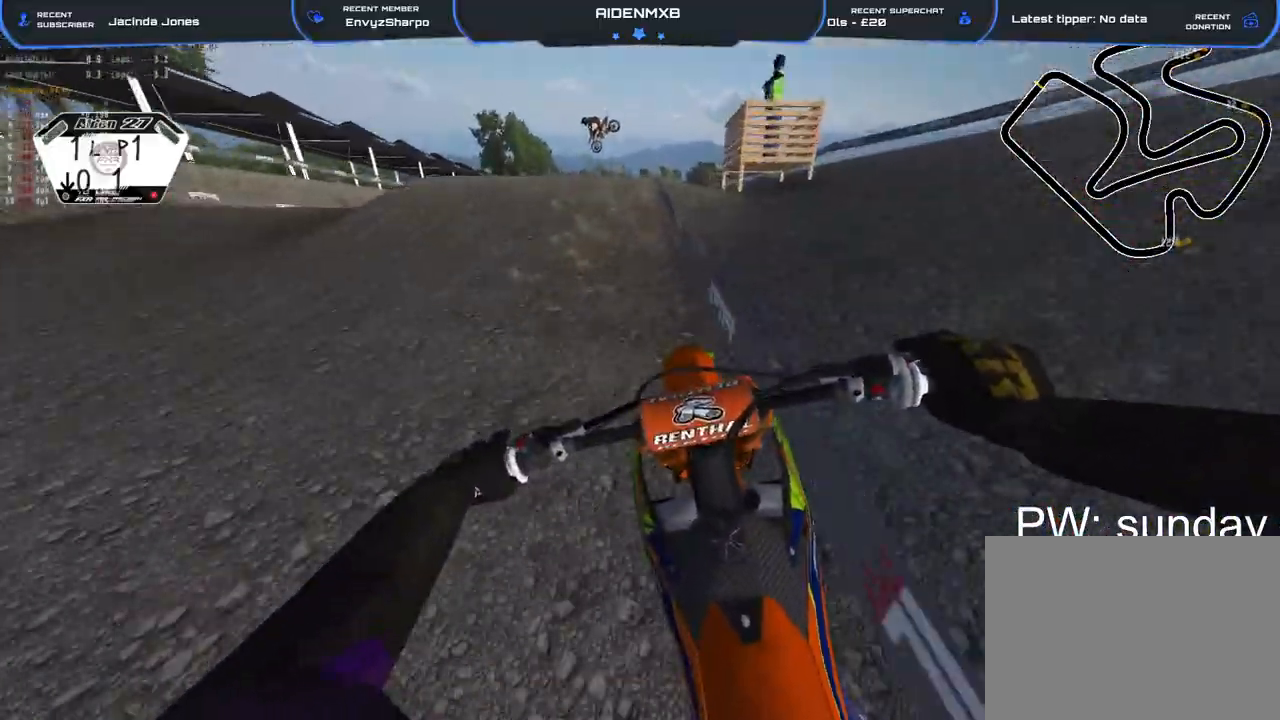
{"dt_ms": 500, "buttons": ["R1", "R2", "R3"], "left_stick": "left", "right_stick": "right", "events": [[50, "left_stick", "left"], [117, "R1", "down"], [333, "right_stick", "down-right"], [417, "R1", "up"], [433, "R3", "down"], [467, "right_stick", "right"], [483, "R1", "down"]]}
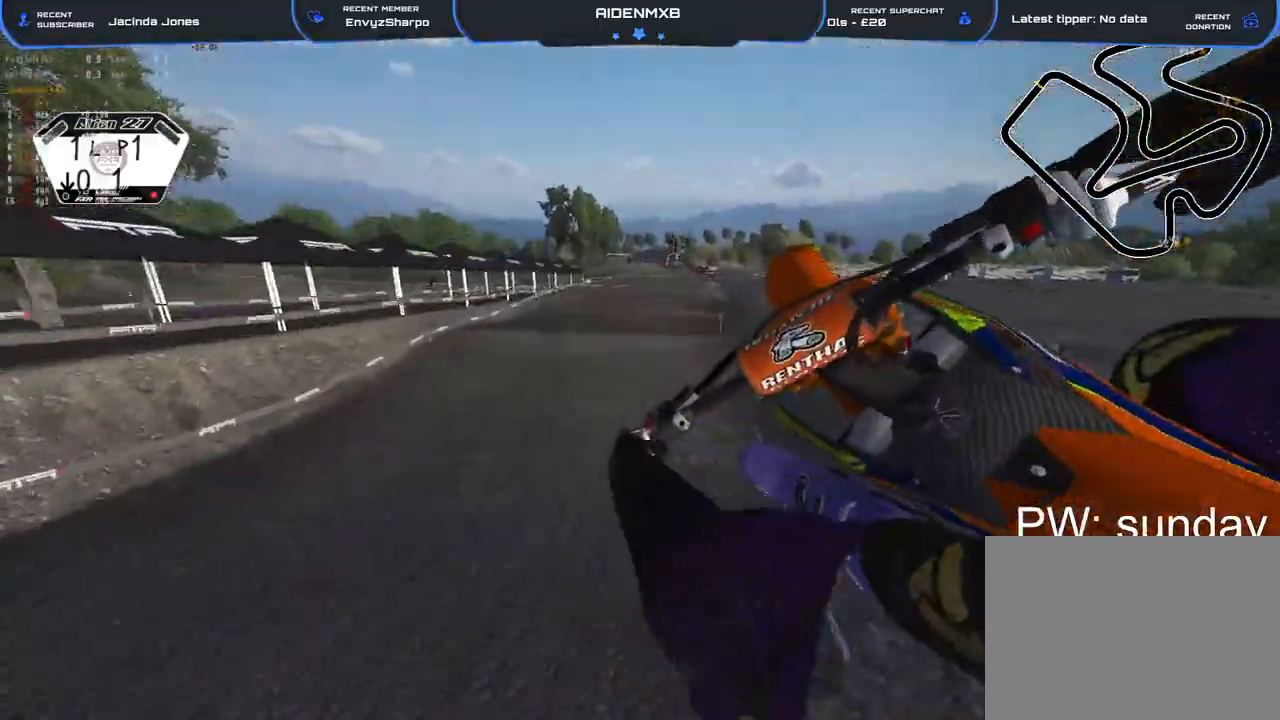
{"dt_ms": 500, "buttons": ["R2"], "left_stick": "center", "right_stick": "right", "events": [[33, "R3", "up"], [233, "R1", "up"], [417, "left_stick", "center"]]}
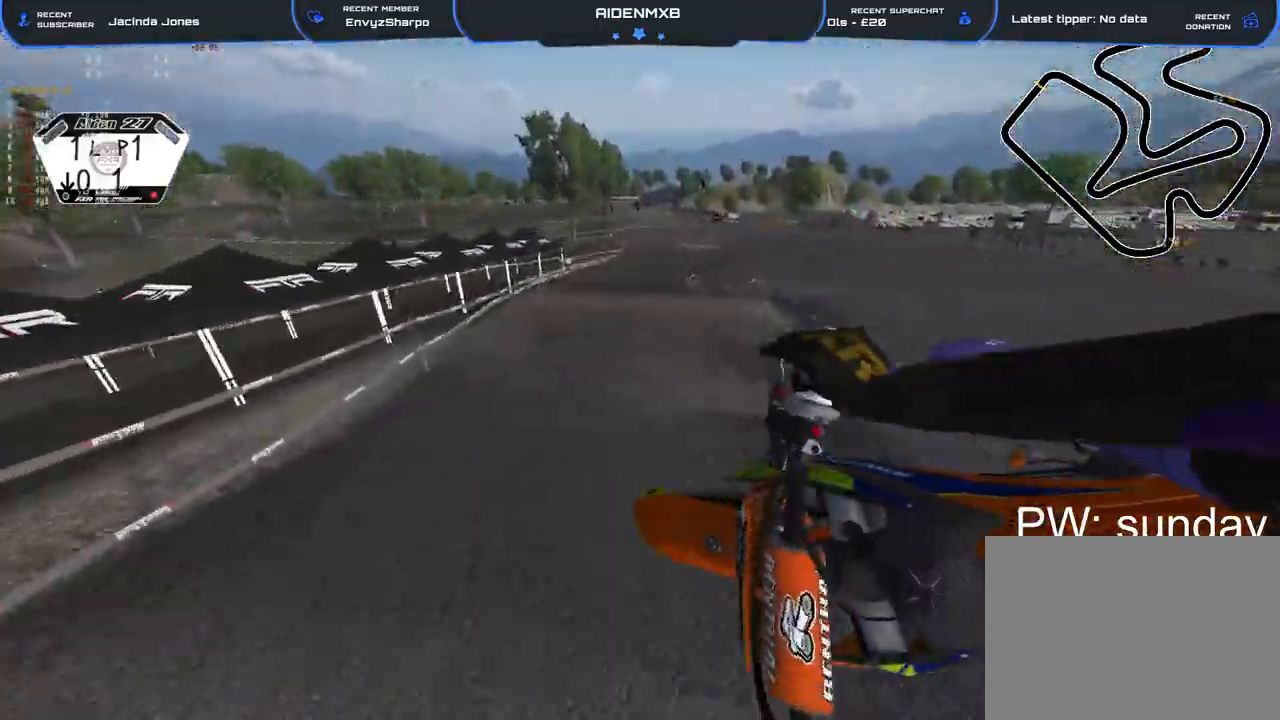
{"dt_ms": 500, "buttons": ["R2"], "left_stick": "right", "right_stick": "center", "events": [[50, "left_stick", "right"], [83, "right_stick", "down-right"], [300, "right_stick", "center"]]}
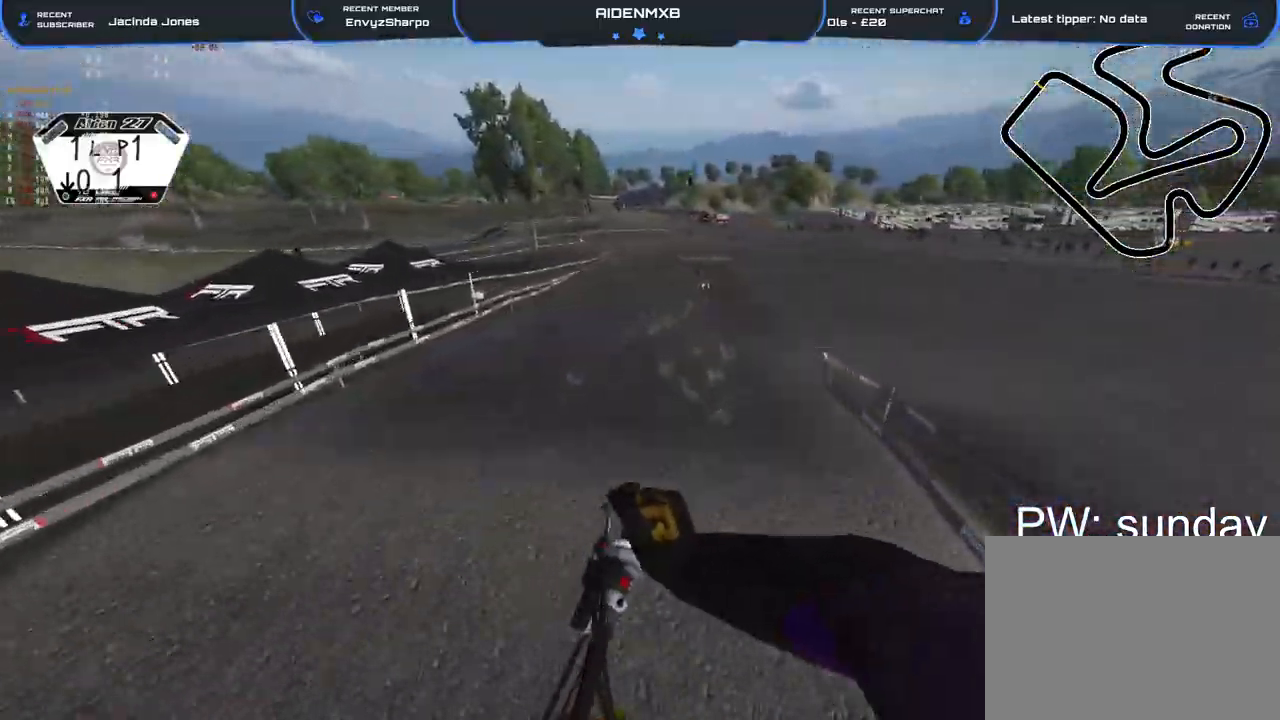
{"dt_ms": 500, "buttons": ["R1", "R2"], "left_stick": "center", "right_stick": "left", "events": [[100, "left_stick", "center"], [167, "right_stick", "up"], [383, "R1", "down"], [467, "right_stick", "left"]]}
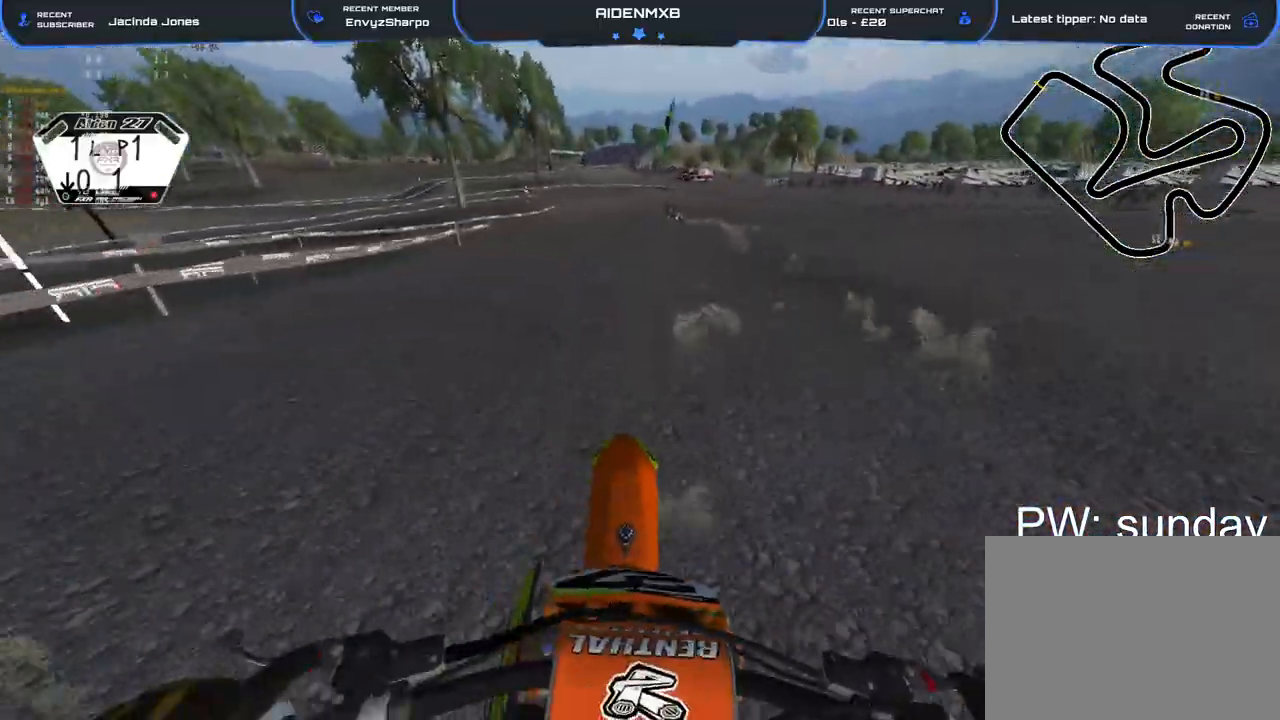
{"dt_ms": 500, "buttons": ["R1", "R2"], "left_stick": "left", "right_stick": "left", "events": [[167, "left_stick", "left"]]}
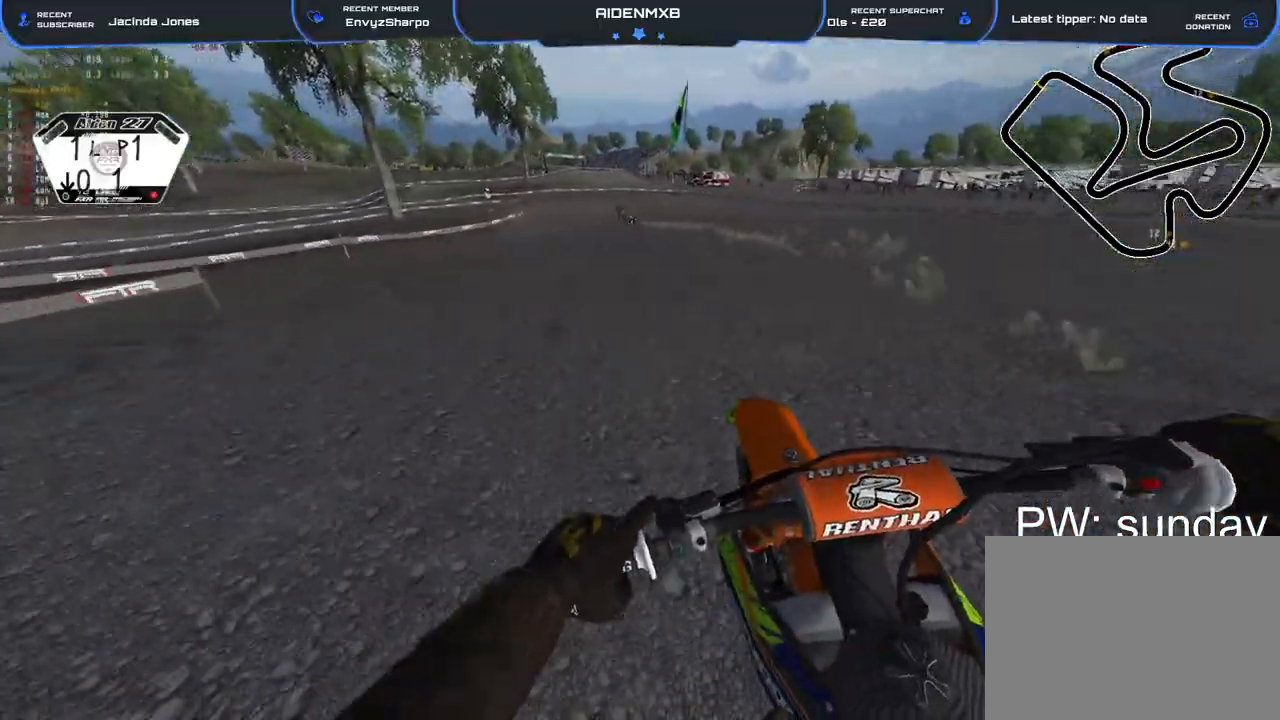
{"dt_ms": 500, "buttons": ["R1", "R2"], "left_stick": "left", "right_stick": "down", "events": [[200, "right_stick", "up-left"], [317, "right_stick", "center"], [483, "right_stick", "down"]]}
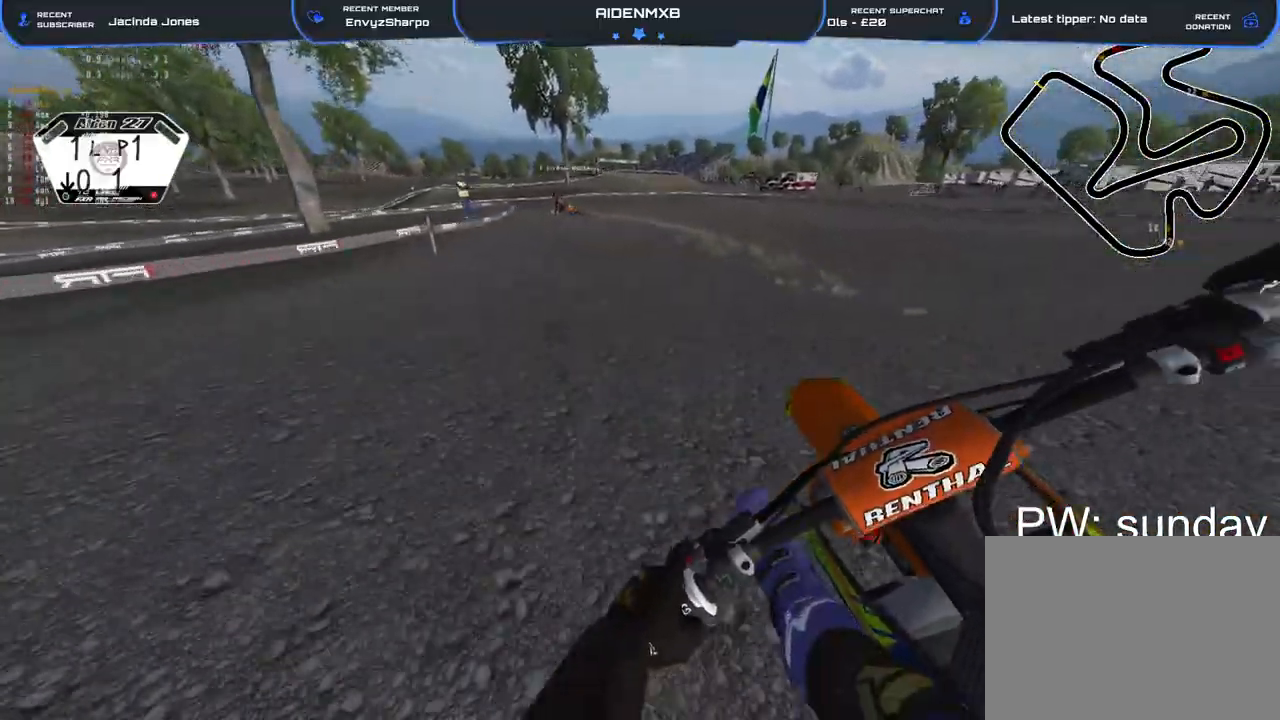
{"dt_ms": 500, "buttons": ["L2", "R1"], "left_stick": "left", "right_stick": "down-right"}
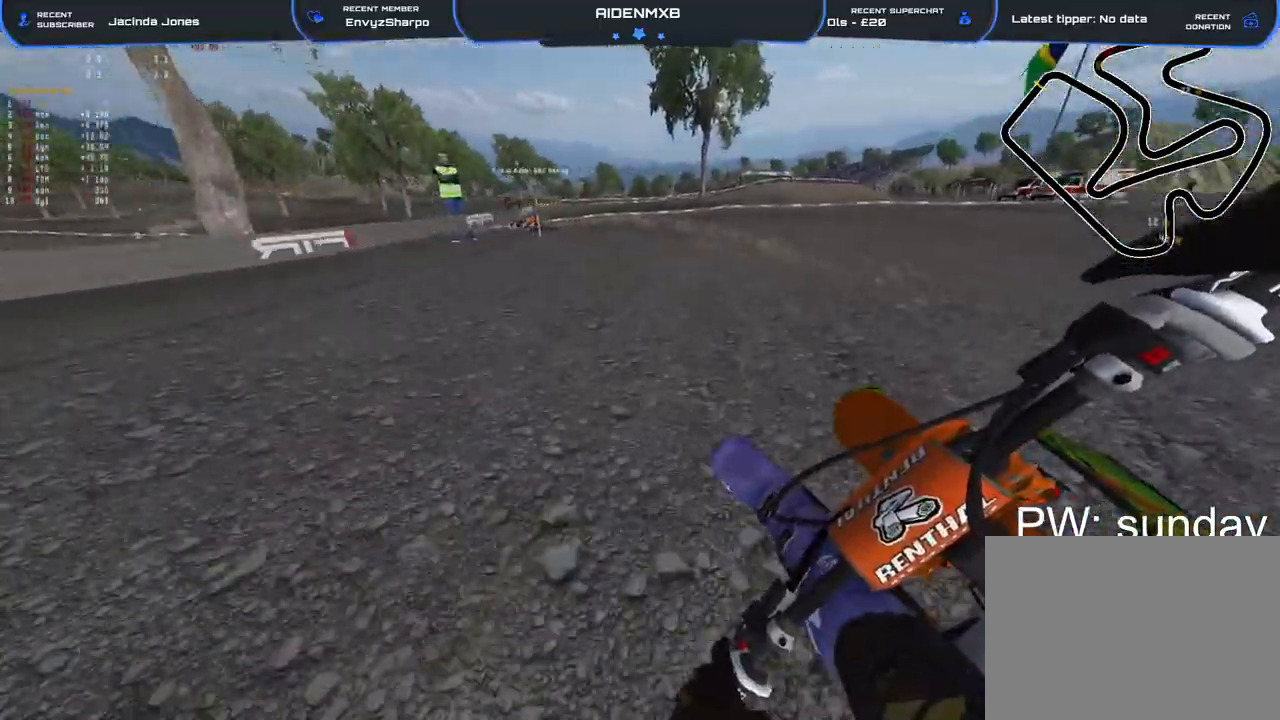
{"dt_ms": 1000, "buttons": ["L2", "R1", "R2"], "left_stick": "left", "right_stick": "down-right"}
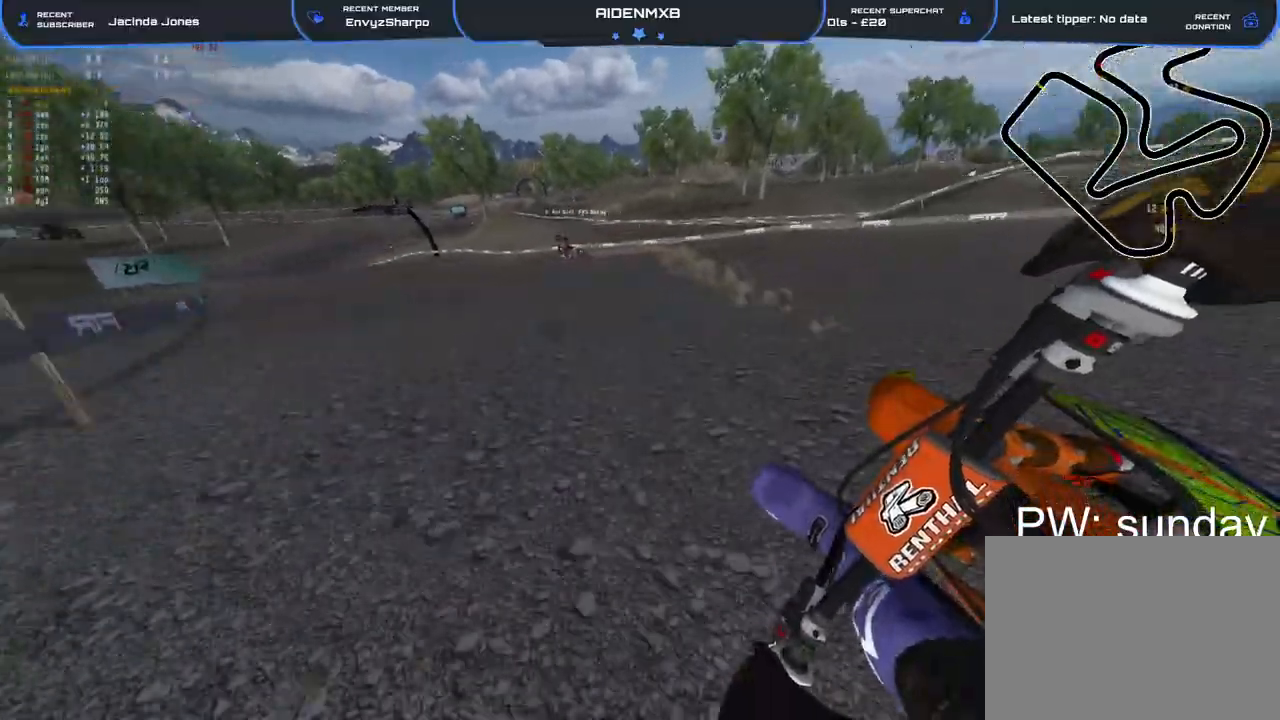
{"dt_ms": 500, "buttons": ["R1", "R2"], "left_stick": "left", "right_stick": "right", "events": [[200, "L2", "up"], [400, "right_stick", "right"]]}
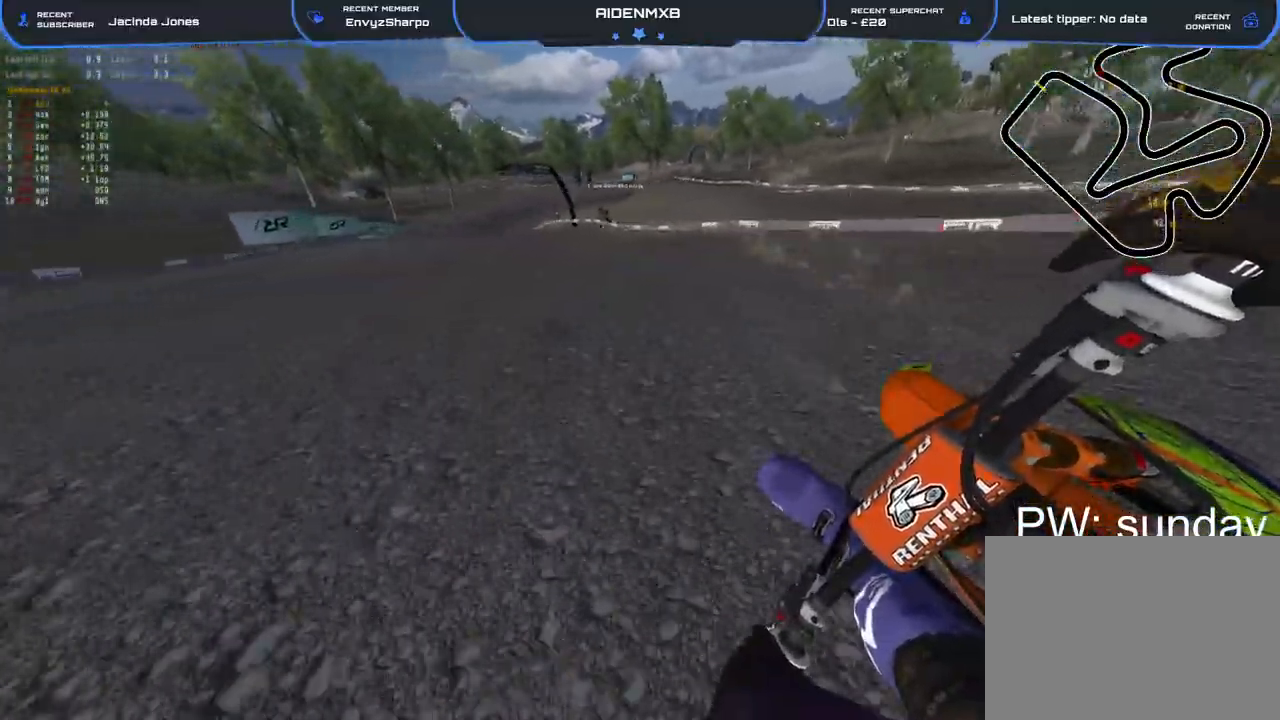
{"dt_ms": 500, "buttons": ["R1", "R2"], "left_stick": "left", "right_stick": "right", "events": []}
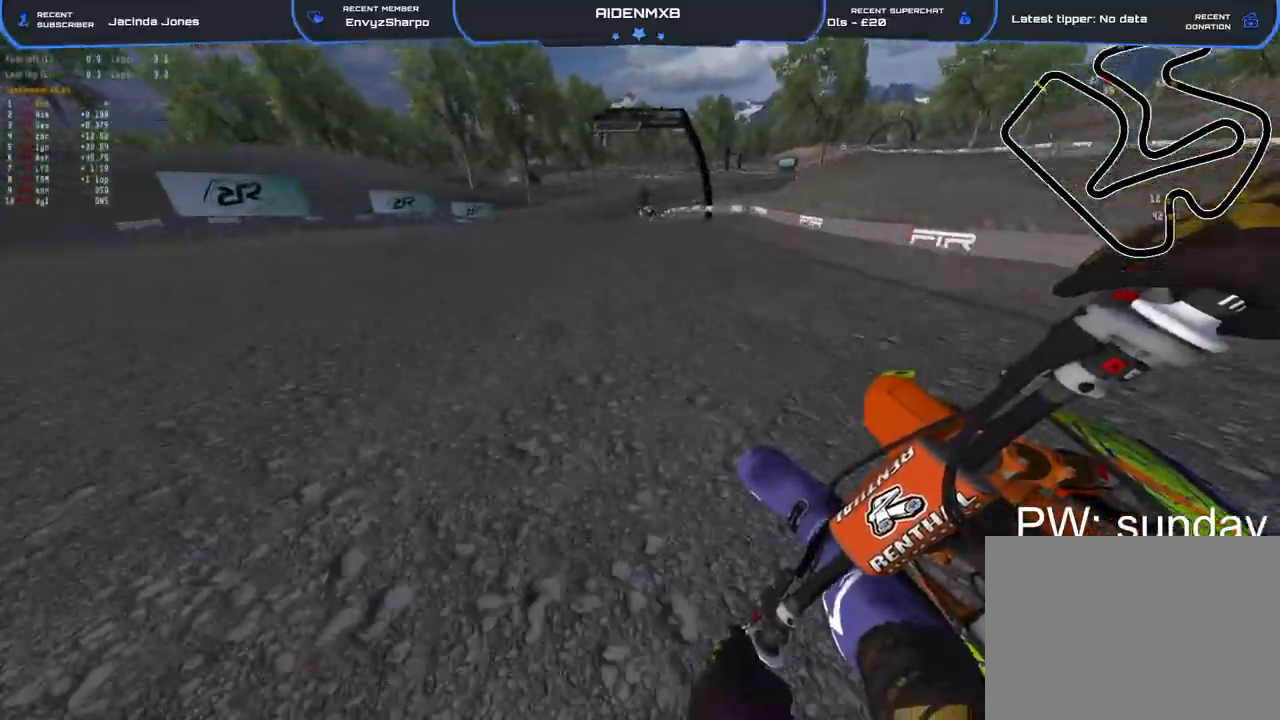
{"dt_ms": 500, "buttons": ["R1", "R2"], "left_stick": "right", "right_stick": "up-right", "events": [[33, "left_stick", "up"], [133, "left_stick", "up-right"], [150, "right_stick", "up-right"], [283, "left_stick", "right"]]}
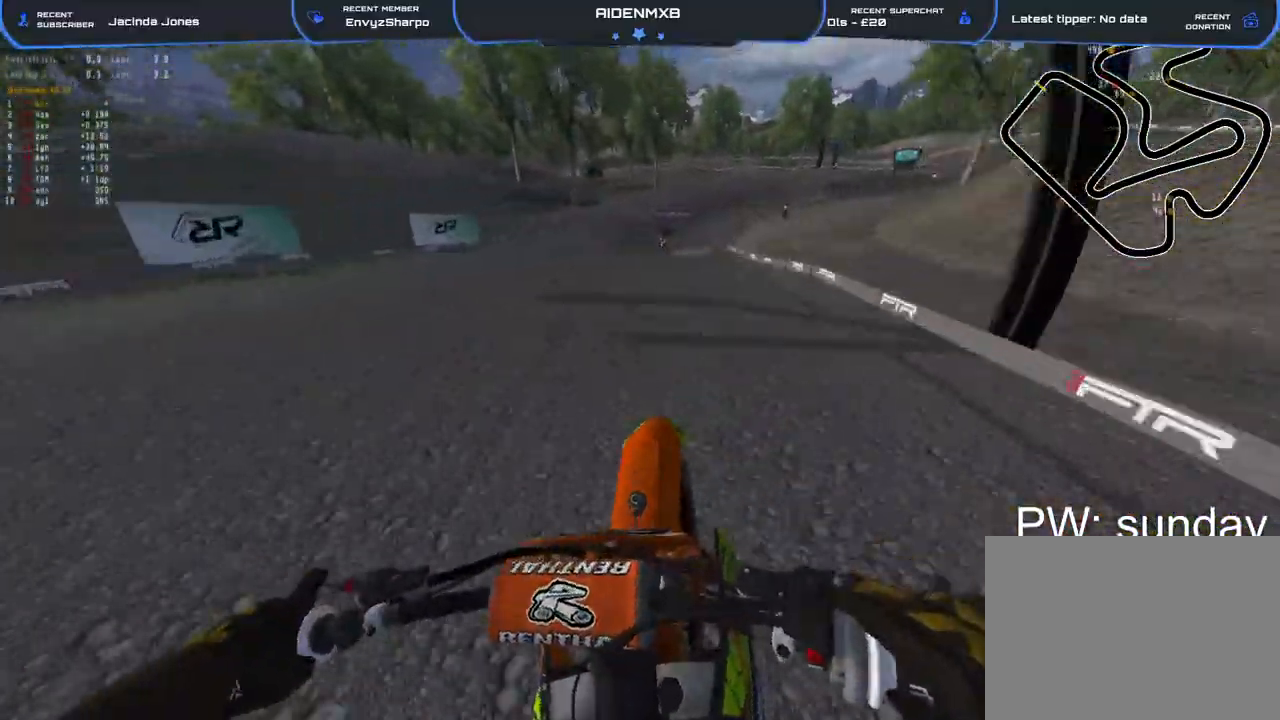
{"dt_ms": 500, "buttons": ["R2"], "left_stick": "right", "right_stick": "center", "events": [[133, "R1", "up"], [483, "right_stick", "center"]]}